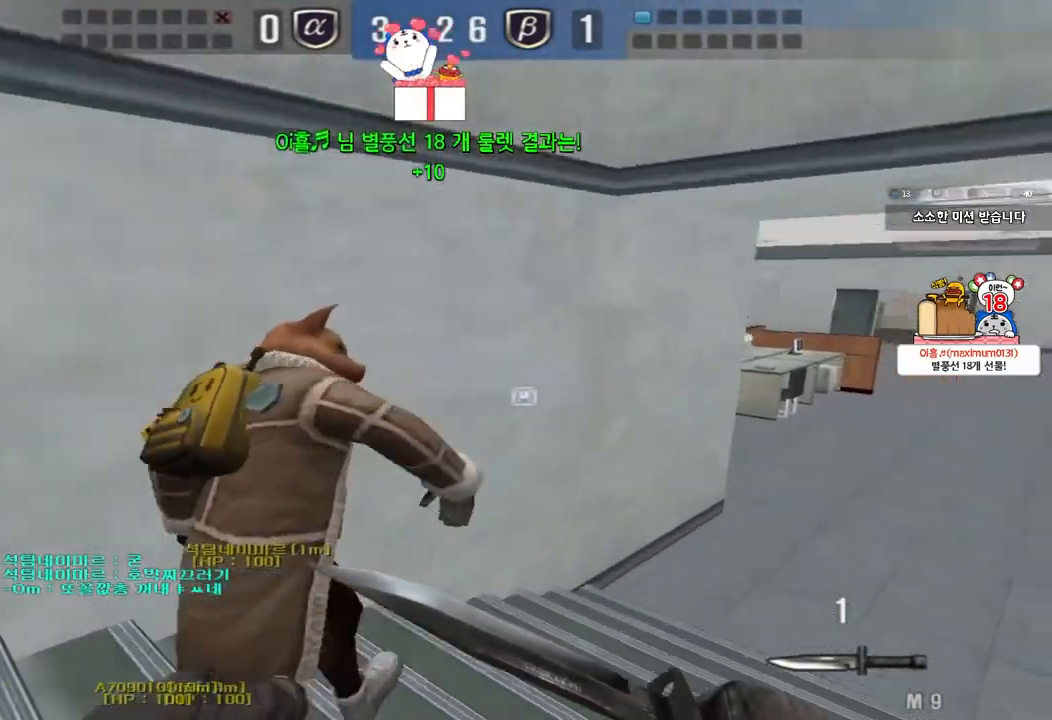
Gameplay with keyboard; each line is a JSON object with the keys held at the frame after it. "events" lists presses ("down") and releases ("up") of "a", "ctrl", "d", "e", "f", "q", "r", "s", "shift", "space", "tab" and "w" between this image and that frame as [ms after this image, input, new state], when the widget could be followed in between. No other keys are recorded. Mouse input is not recorded.
{"keys": ["d", "w"], "events": []}
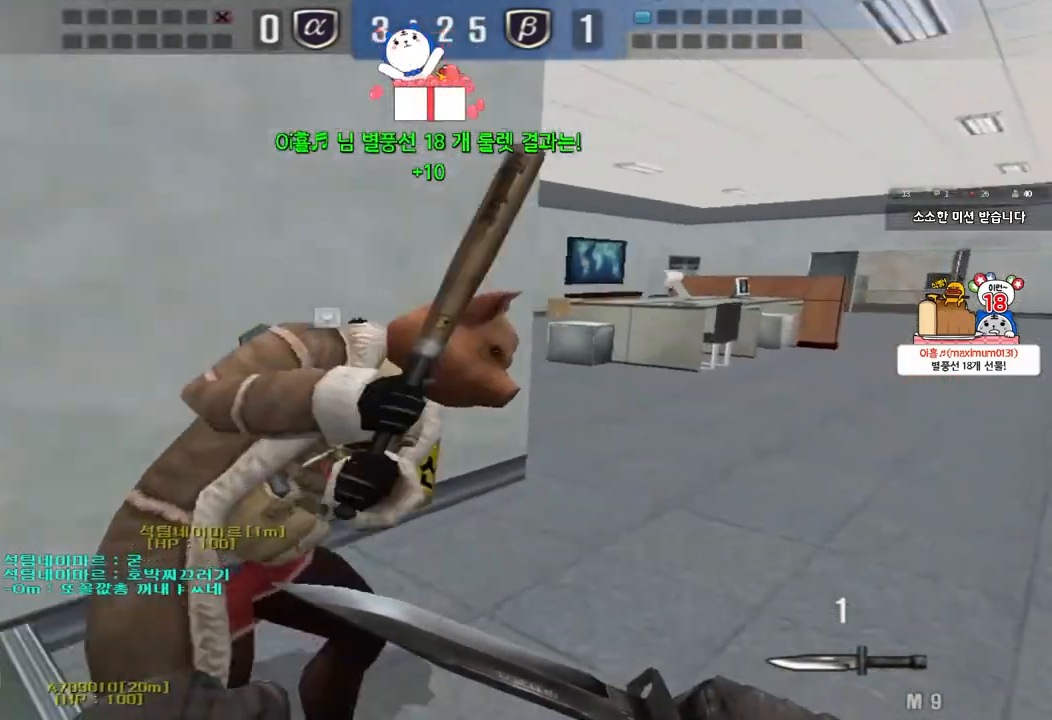
{"keys": ["d", "w"], "events": []}
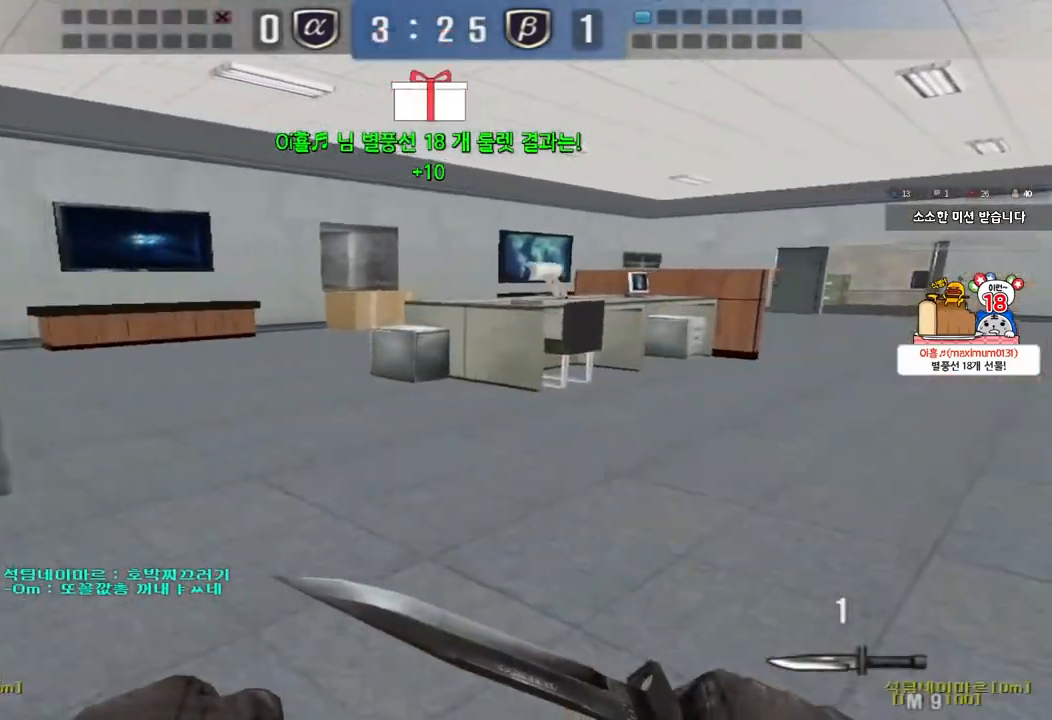
{"keys": ["d", "w"], "events": []}
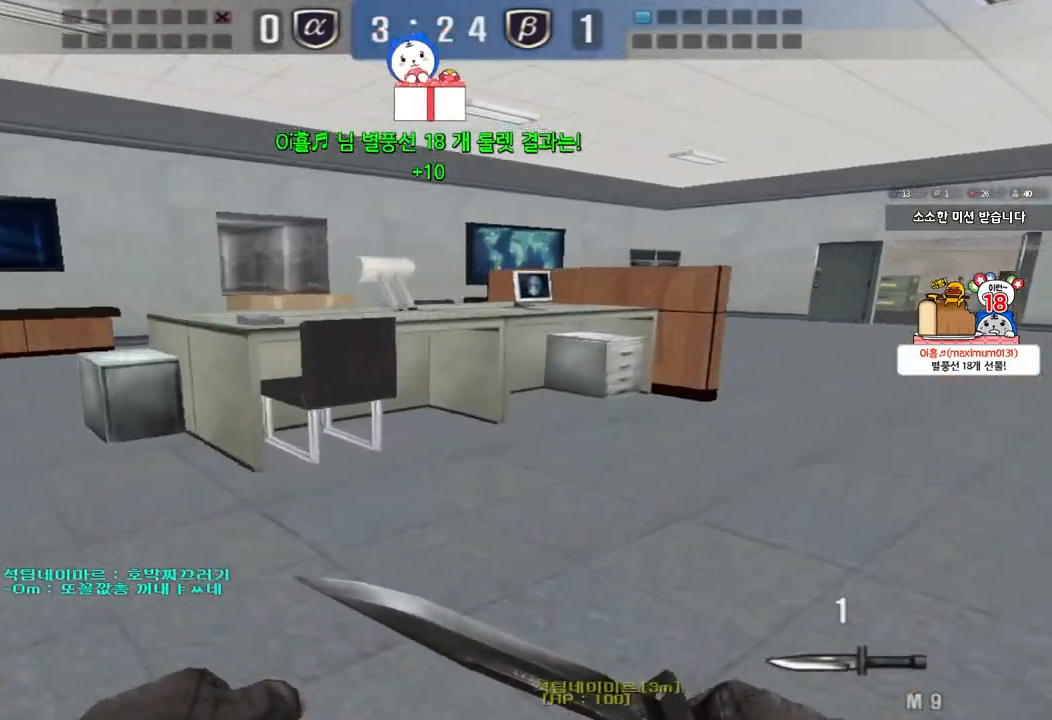
{"keys": ["d", "w"], "events": []}
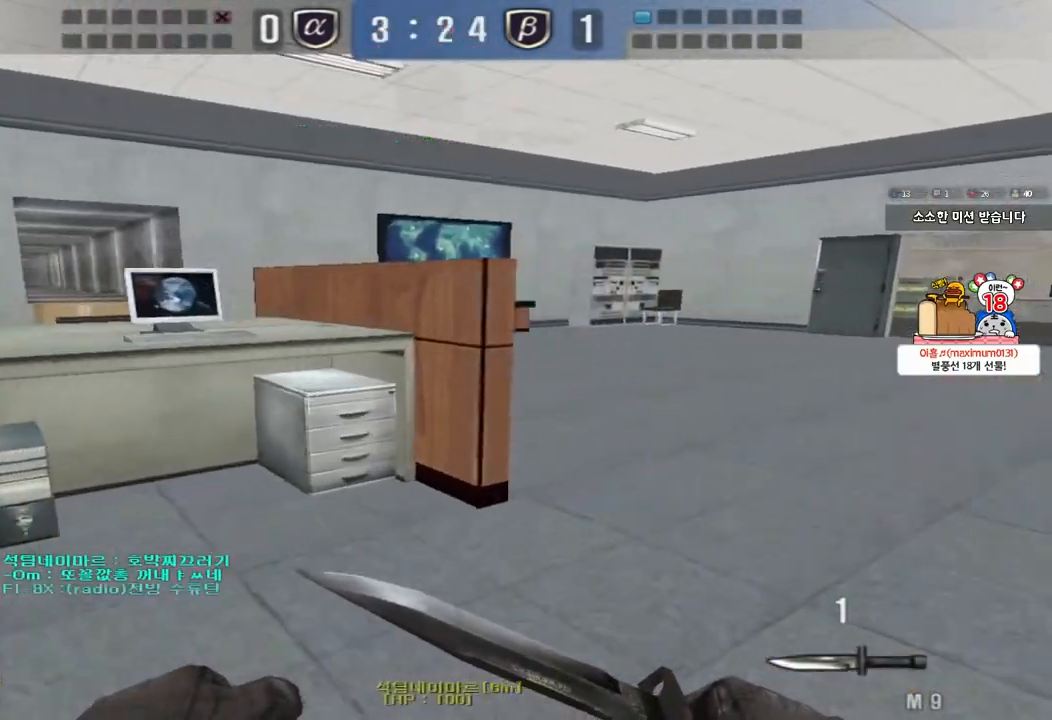
{"keys": ["d", "tab", "w"], "events": [[367, "tab", "down"]]}
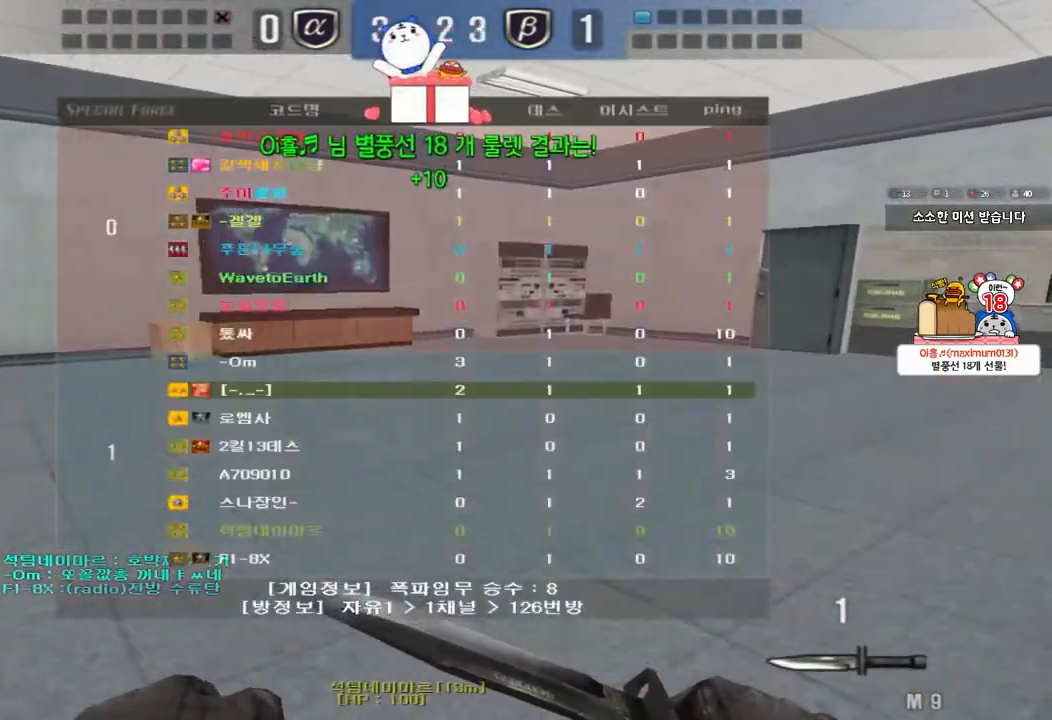
{"keys": ["d", "tab", "w"], "events": []}
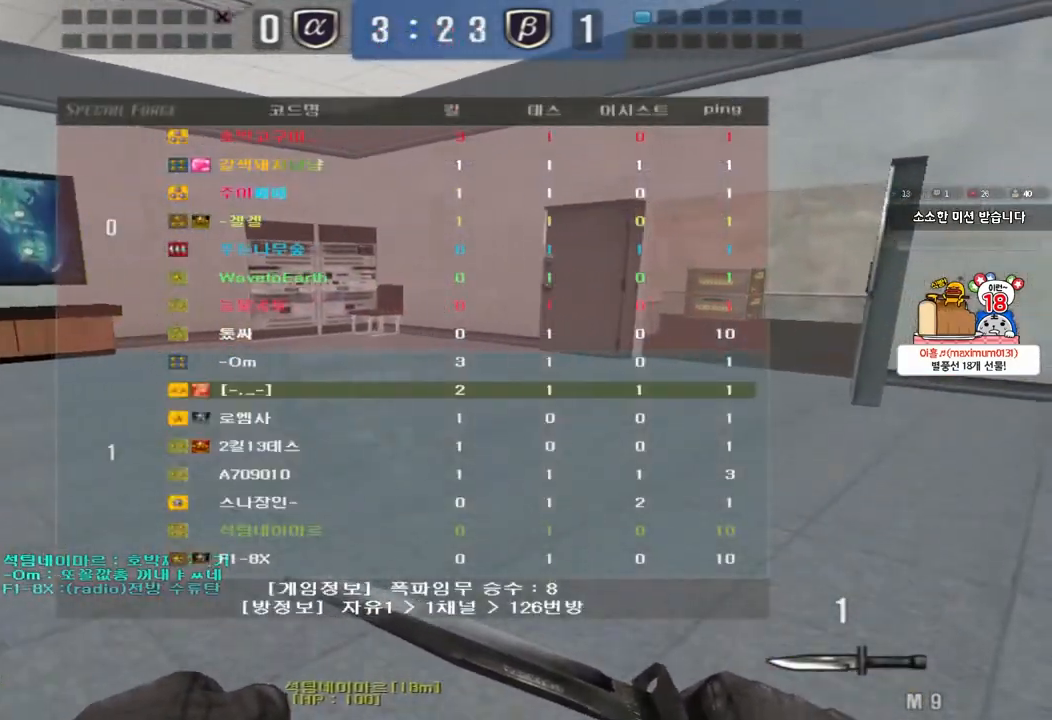
{"keys": ["d", "tab", "w"], "events": []}
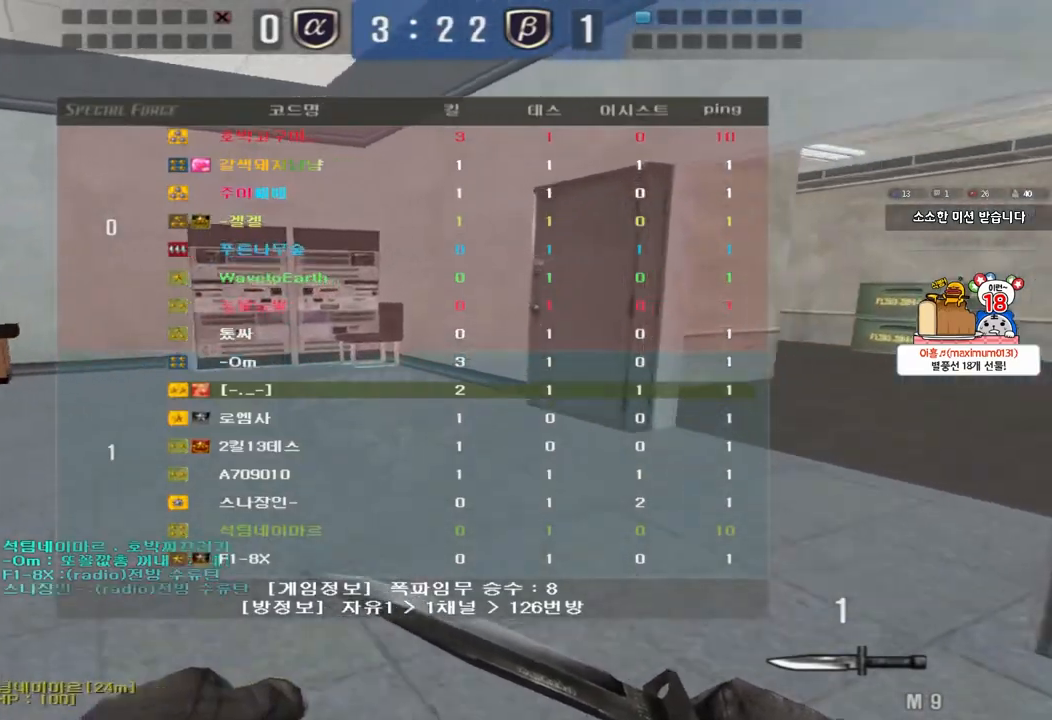
{"keys": ["d", "tab", "w"], "events": []}
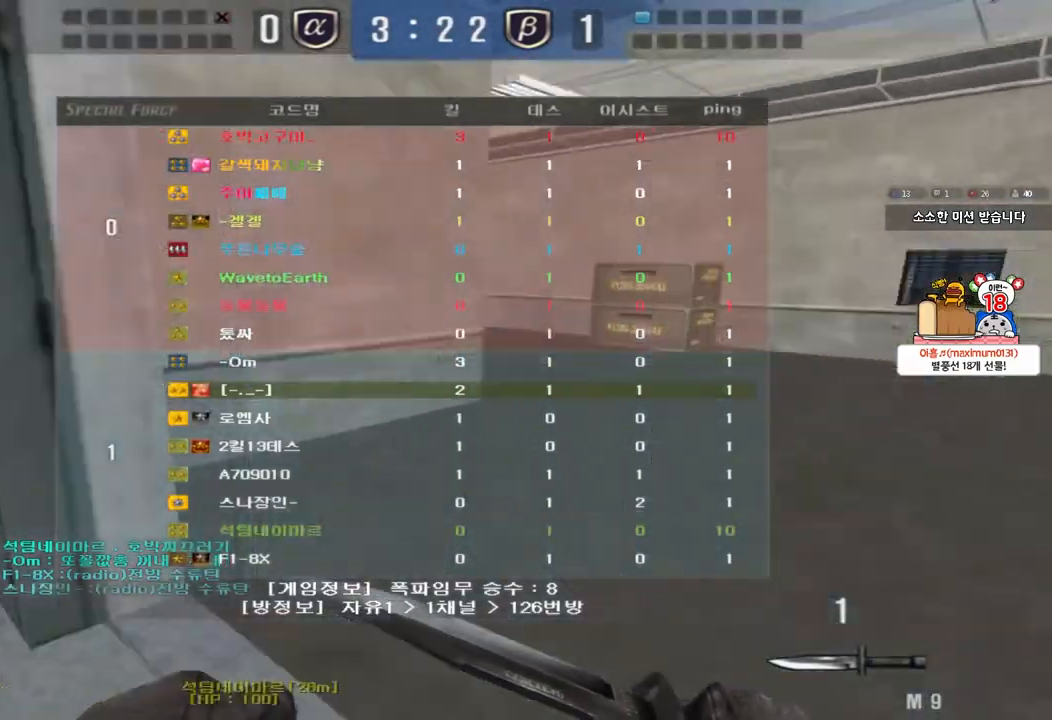
{"keys": ["d", "s", "tab"], "events": [[133, "w", "up"], [250, "s", "down"]]}
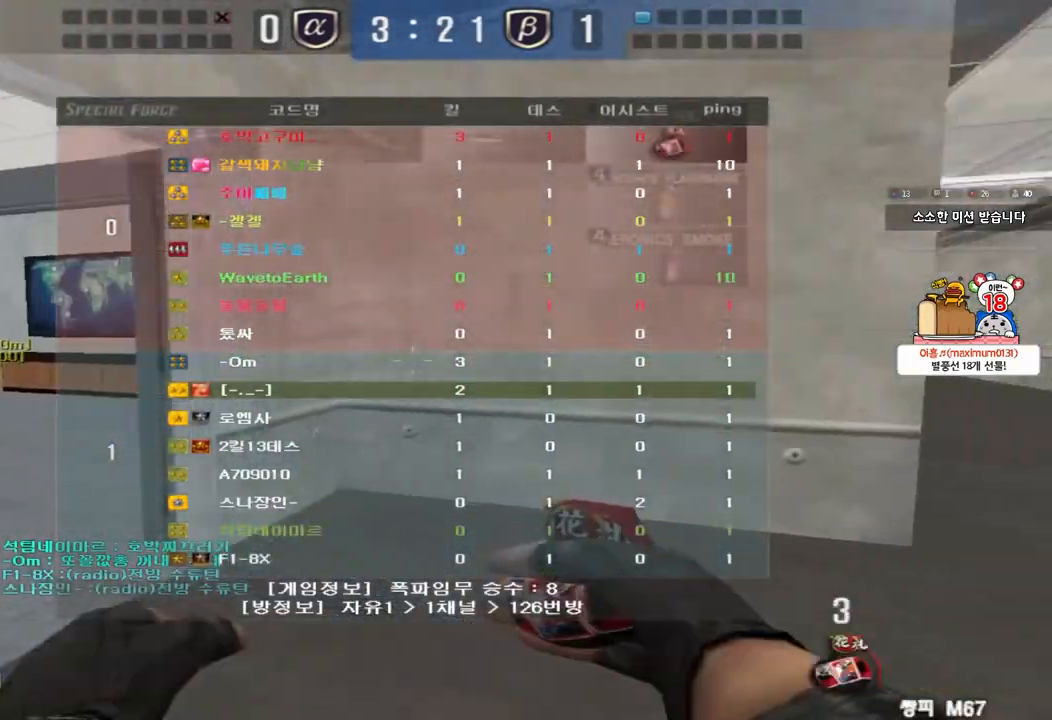
{"keys": ["ctrl"], "events": [[133, "tab", "up"], [350, "ctrl", "down"], [350, "d", "up"], [367, "s", "up"]]}
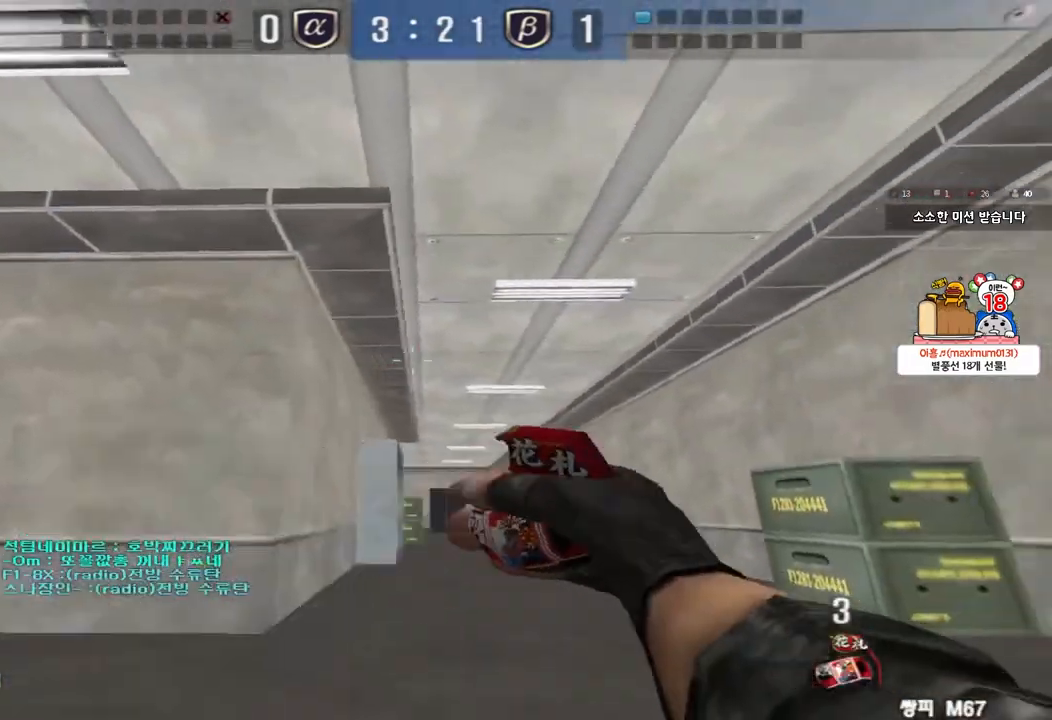
{"keys": ["ctrl"], "events": []}
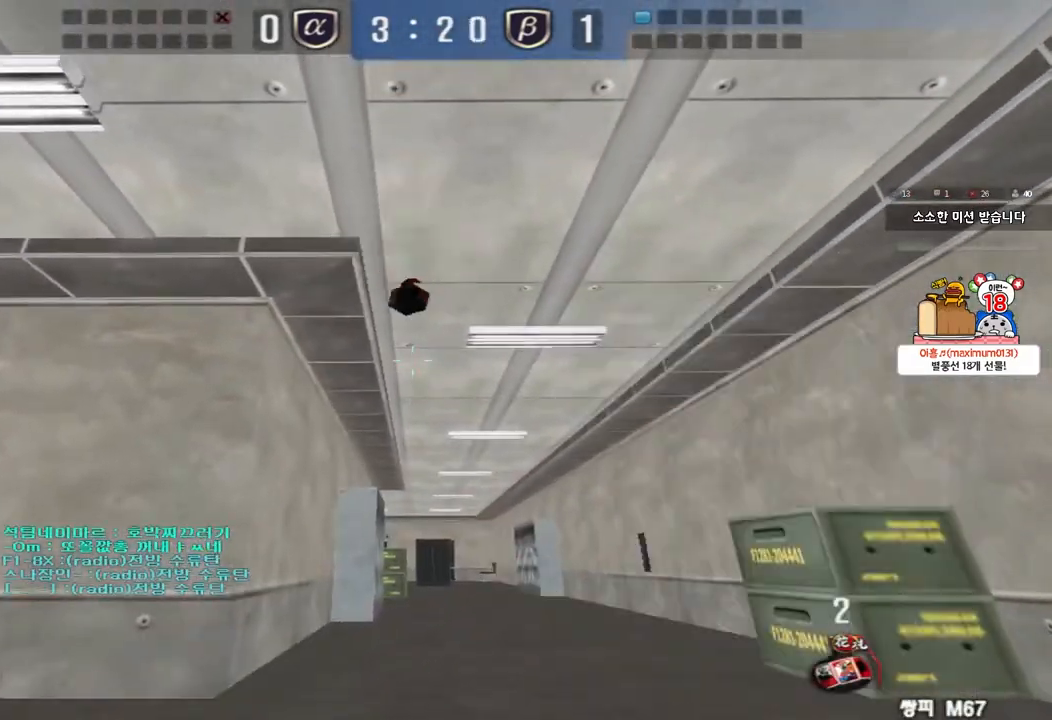
{"keys": ["a", "w"], "events": [[17, "a", "down"], [50, "w", "down"], [83, "ctrl", "up"]]}
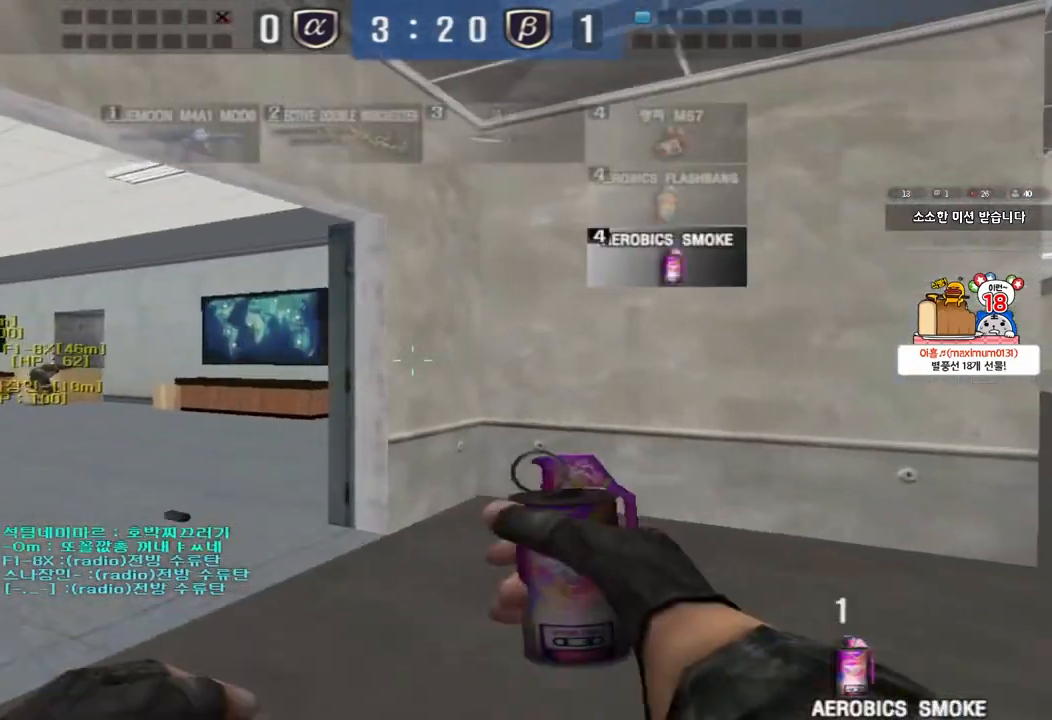
{"keys": ["a", "s", "shift"], "events": [[167, "w", "up"], [183, "shift", "down"], [200, "a", "up"], [300, "a", "down"], [300, "s", "down"]]}
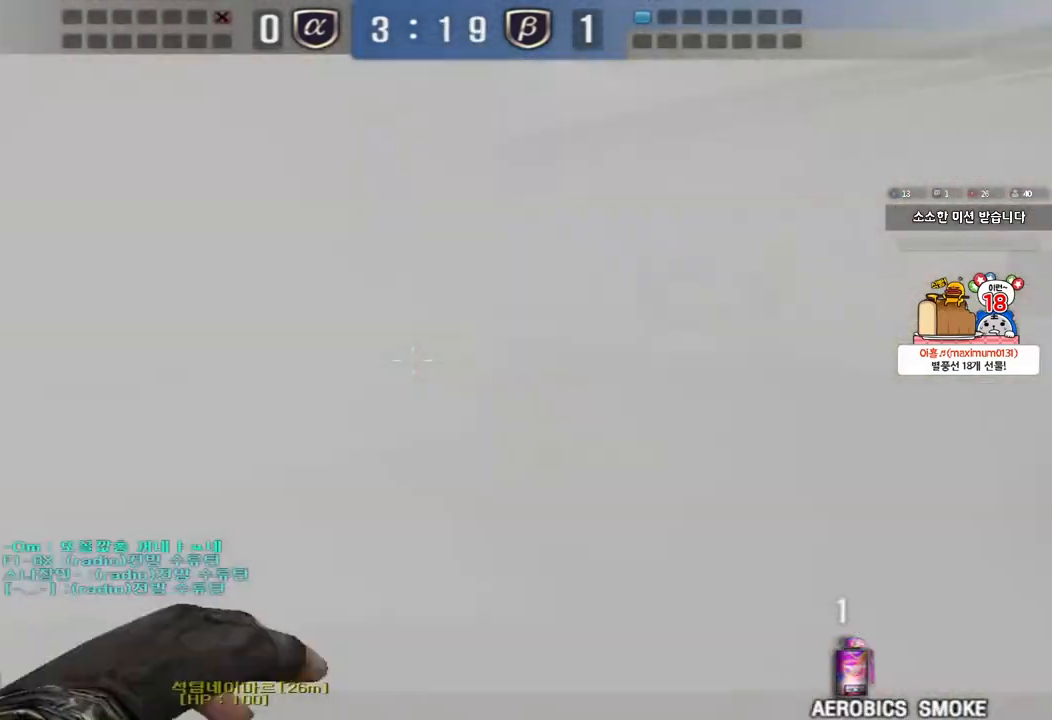
{"keys": ["a", "w"], "events": [[117, "s", "up"], [233, "w", "down"], [267, "shift", "up"]]}
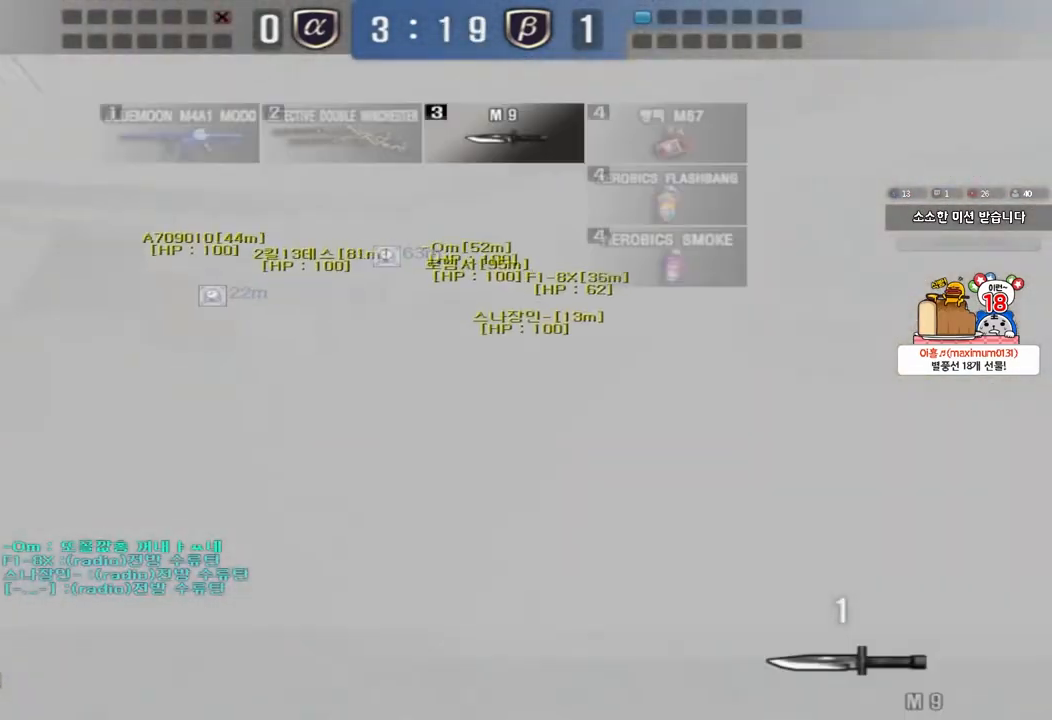
{"keys": ["a", "w"], "events": []}
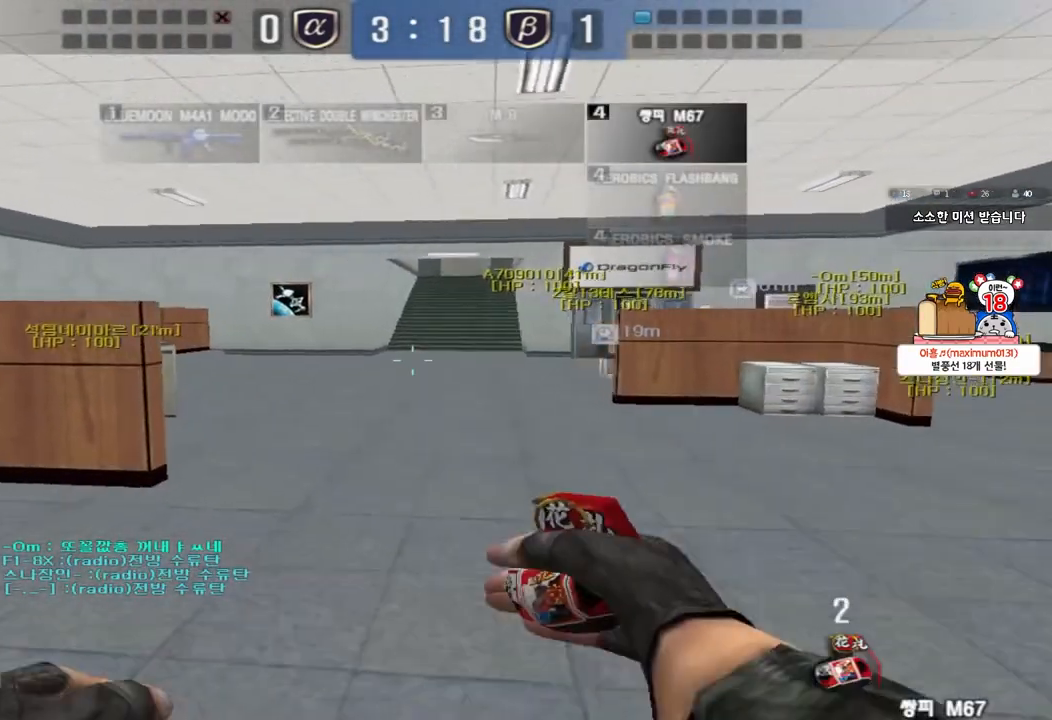
{"keys": ["d", "w"], "events": [[267, "a", "up"], [300, "d", "down"]]}
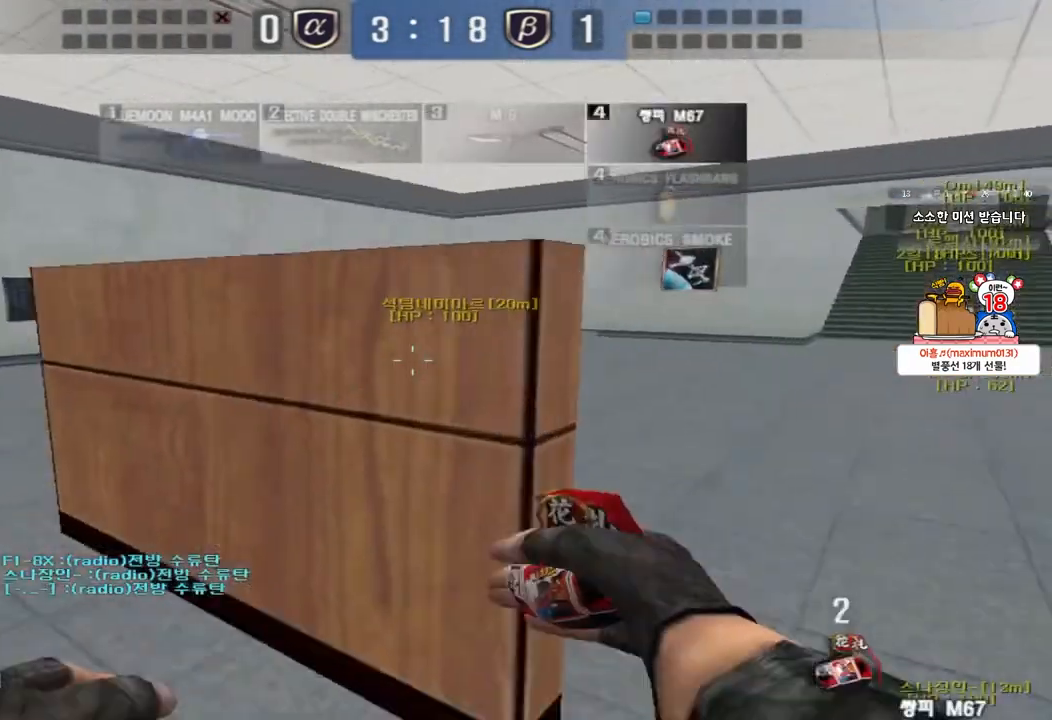
{"keys": ["a", "ctrl", "s", "space"], "events": [[117, "d", "up"], [133, "a", "down"], [350, "ctrl", "down"], [367, "w", "up"], [383, "space", "down"], [417, "a", "up"], [433, "a", "down"], [467, "s", "down"]]}
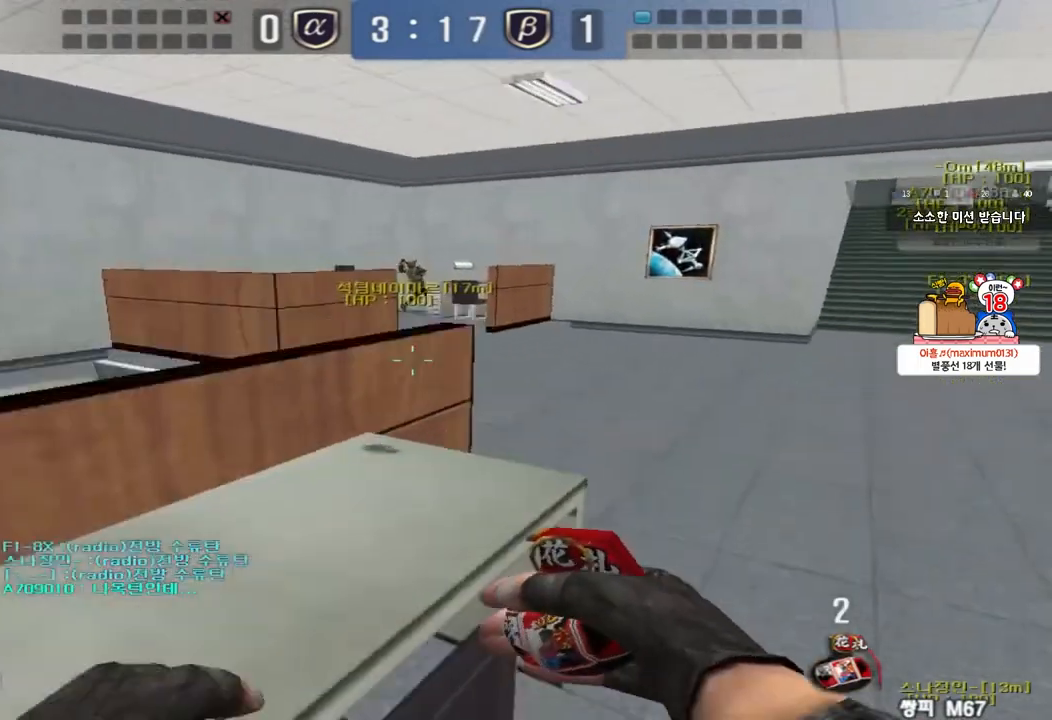
{"keys": [], "events": [[33, "space", "up"], [133, "s", "up"], [150, "a", "up"], [217, "ctrl", "up"]]}
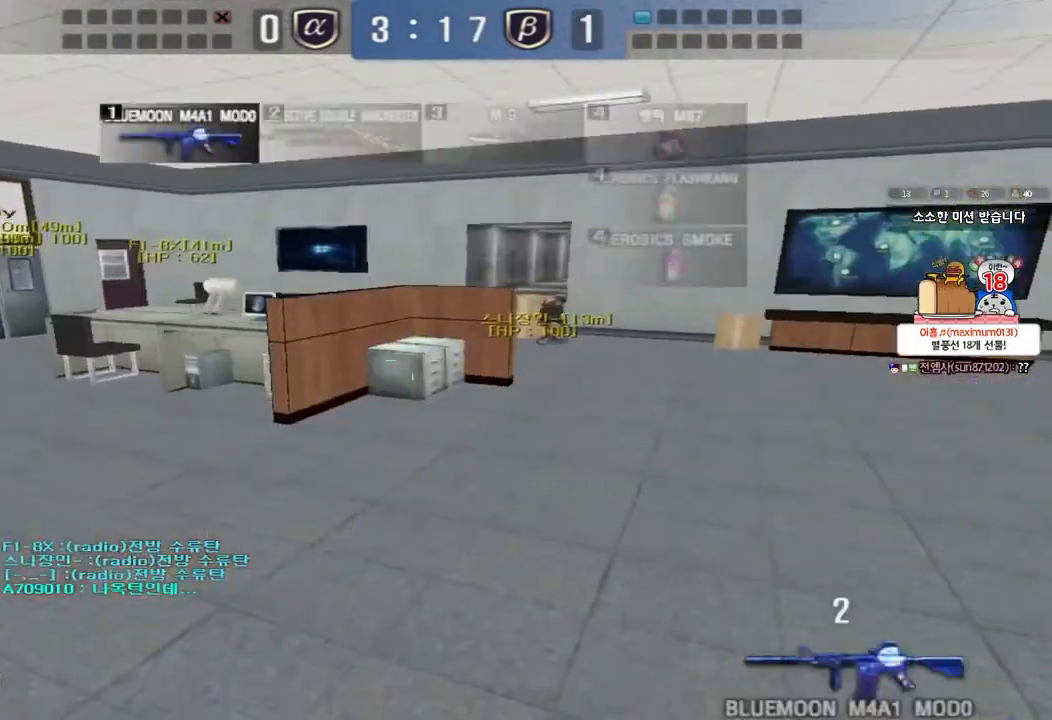
{"keys": ["a", "ctrl", "s", "space"], "events": [[317, "a", "down"], [333, "s", "down"], [450, "ctrl", "down"], [467, "space", "down"]]}
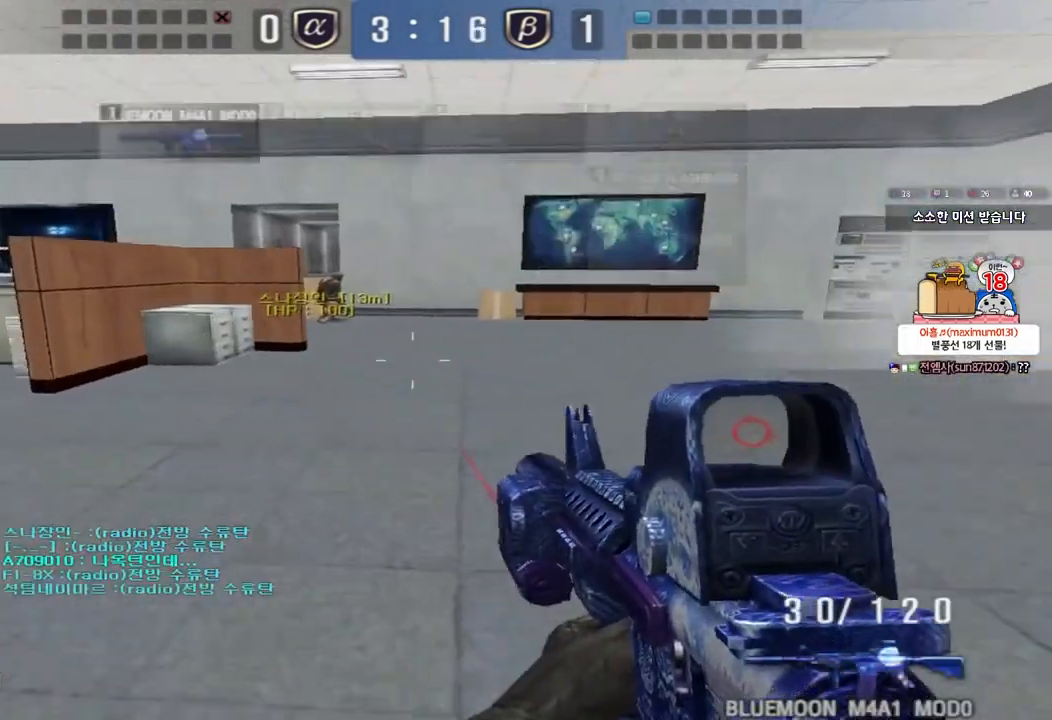
{"keys": [], "events": [[17, "d", "down"], [100, "a", "up"], [233, "d", "up"], [233, "space", "up"], [250, "s", "up"], [283, "ctrl", "up"]]}
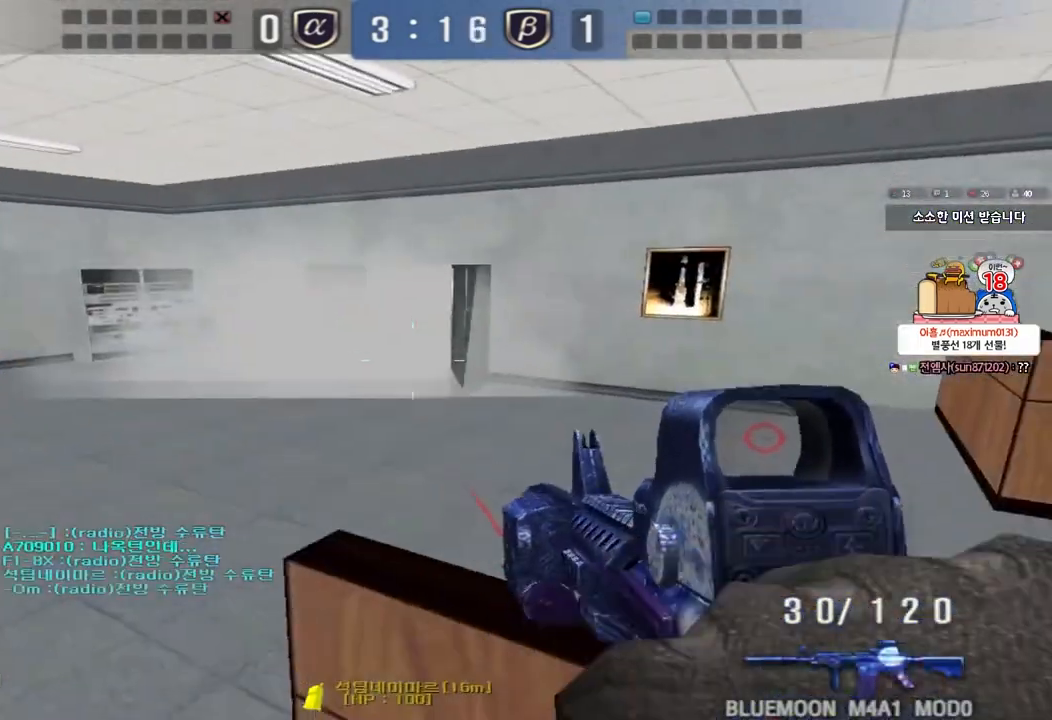
{"keys": ["ctrl", "d"], "events": [[217, "d", "down"], [400, "ctrl", "down"]]}
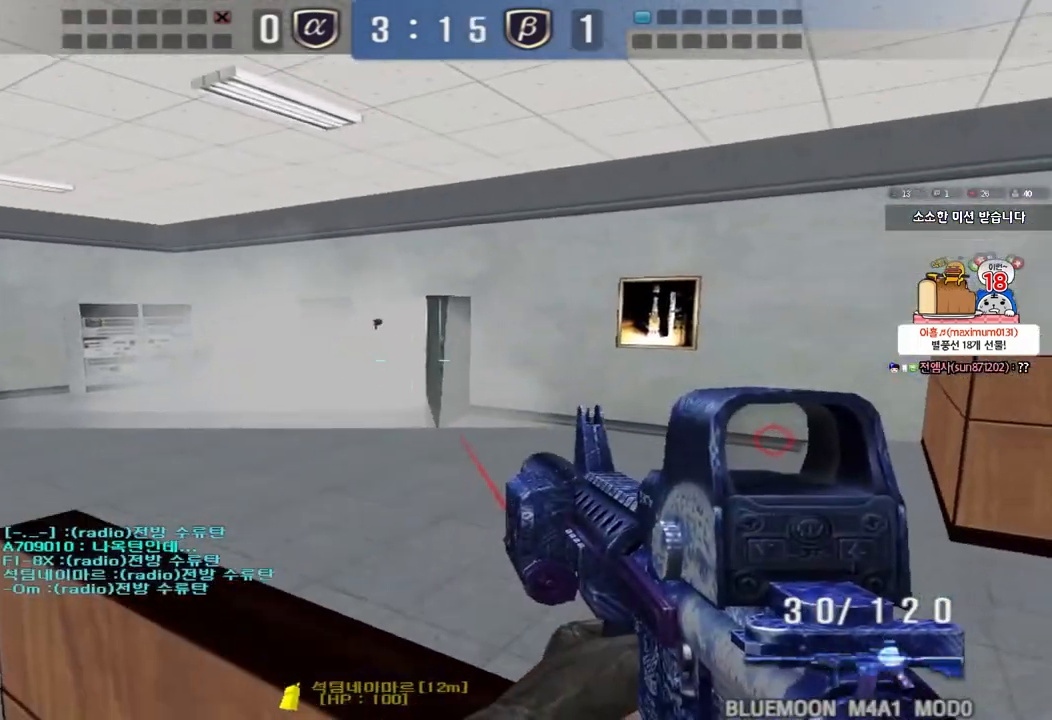
{"keys": ["ctrl"], "events": [[33, "d", "up"]]}
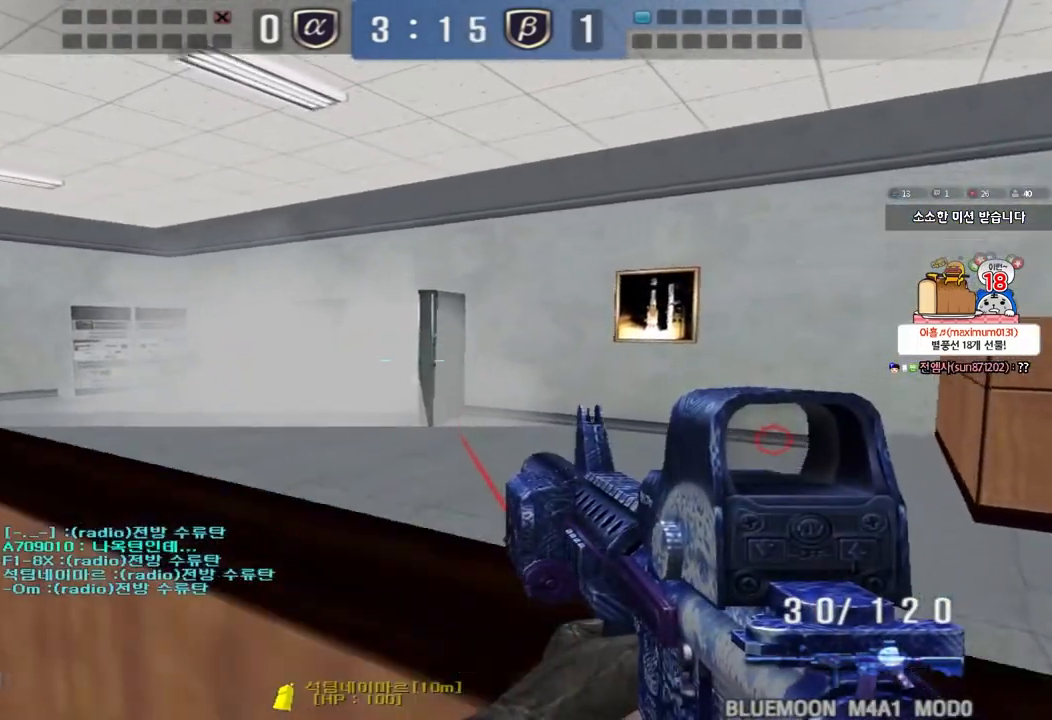
{"keys": ["ctrl"], "events": []}
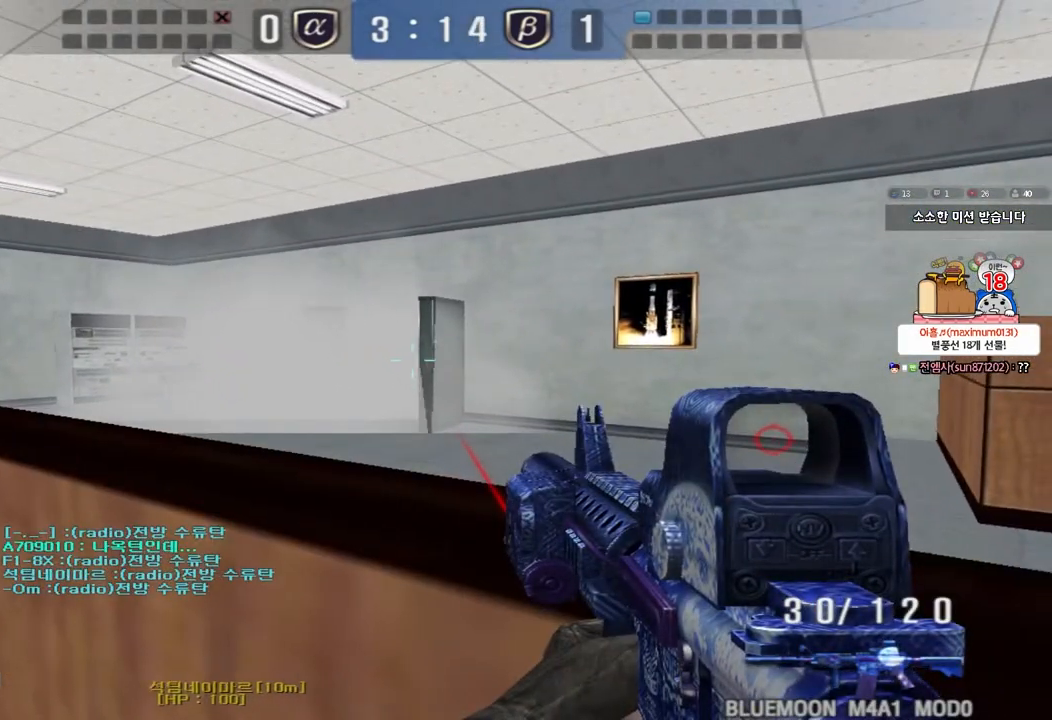
{"keys": ["ctrl"], "events": []}
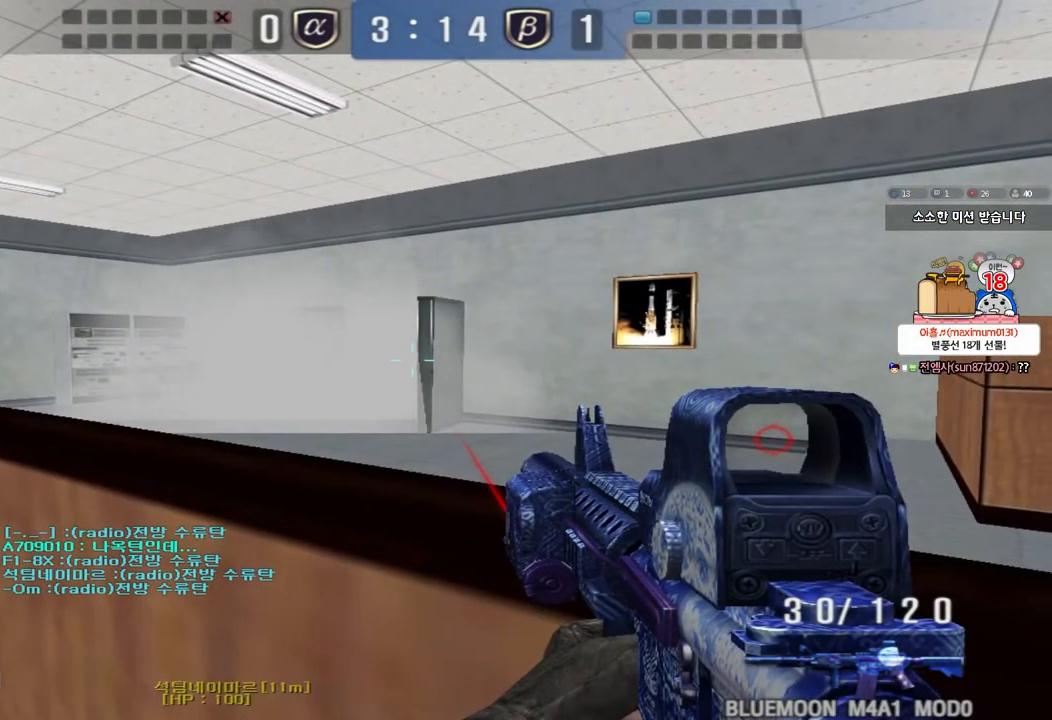
{"keys": ["ctrl", "tab"], "events": [[33, "tab", "down"]]}
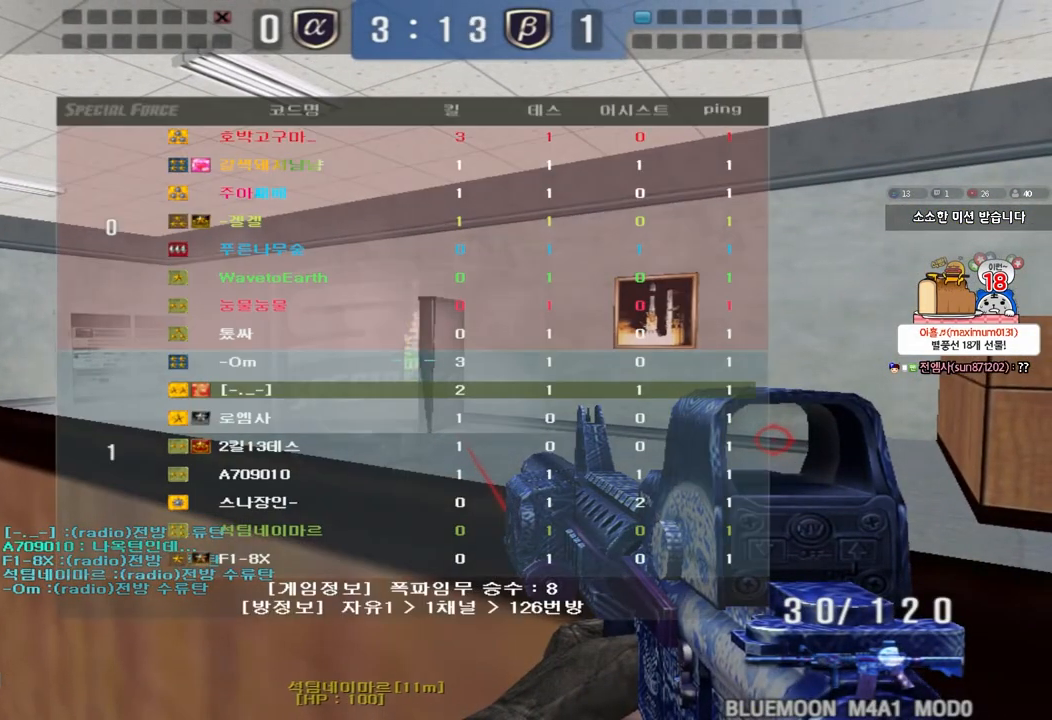
{"keys": ["ctrl"], "events": [[167, "tab", "up"]]}
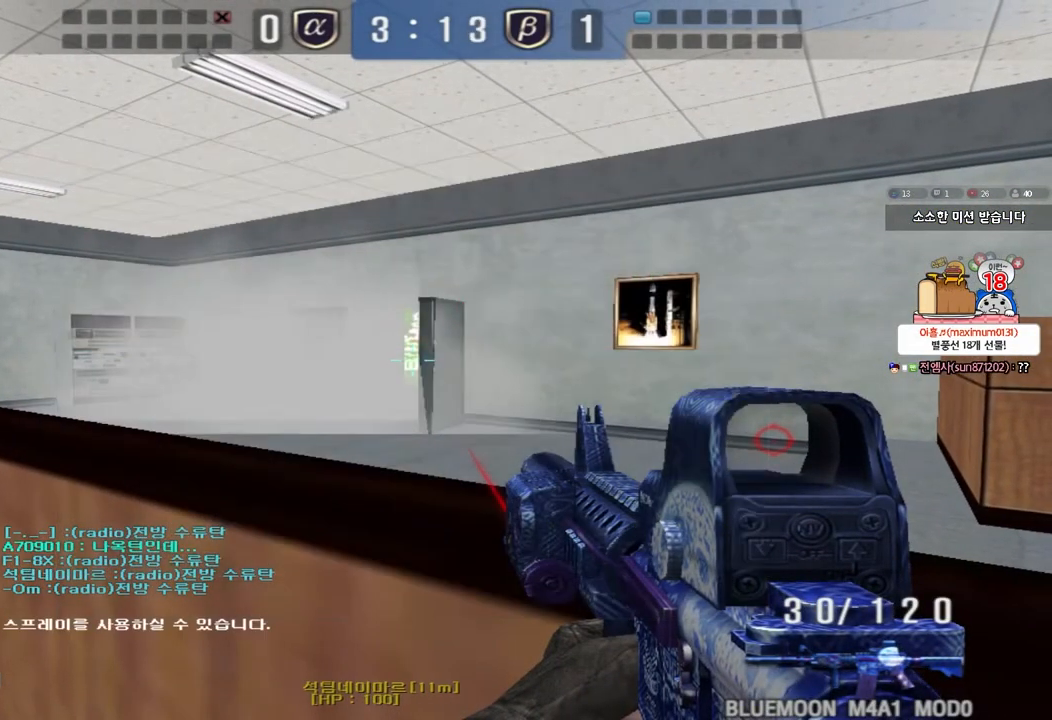
{"keys": ["ctrl"], "events": []}
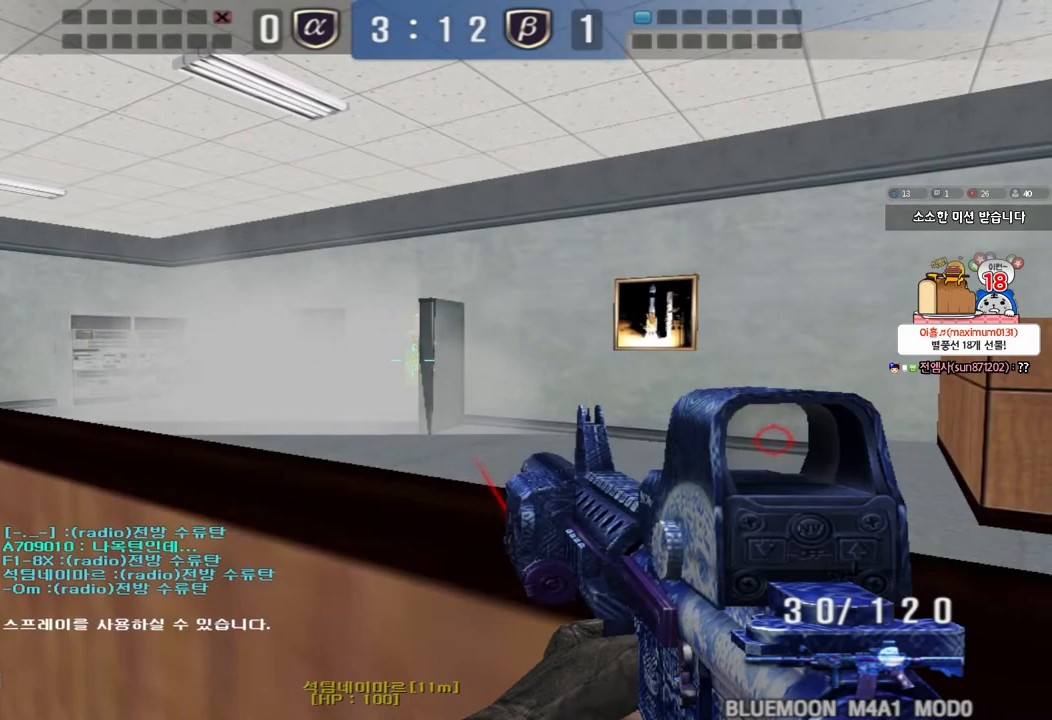
{"keys": ["ctrl"], "events": []}
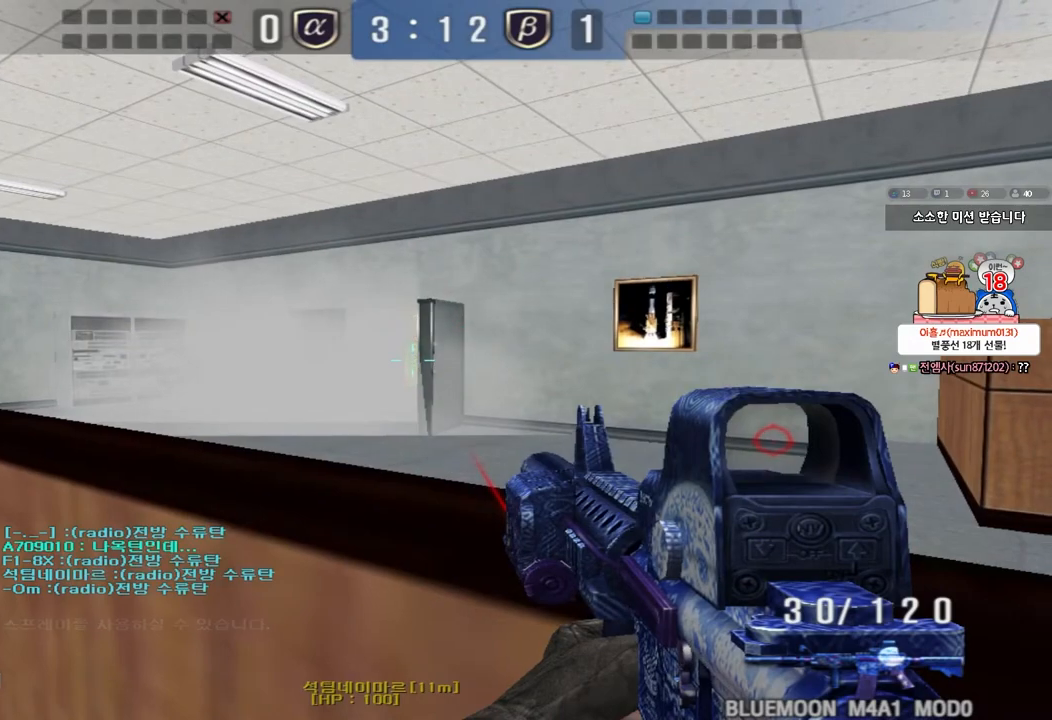
{"keys": ["ctrl"], "events": []}
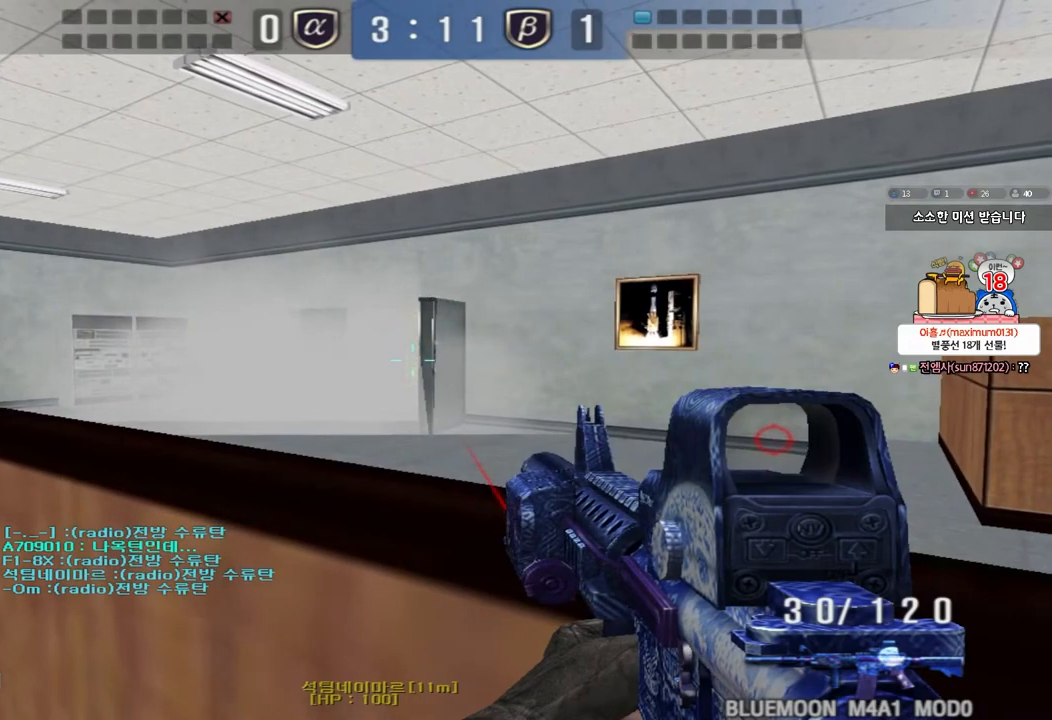
{"keys": ["ctrl"], "events": []}